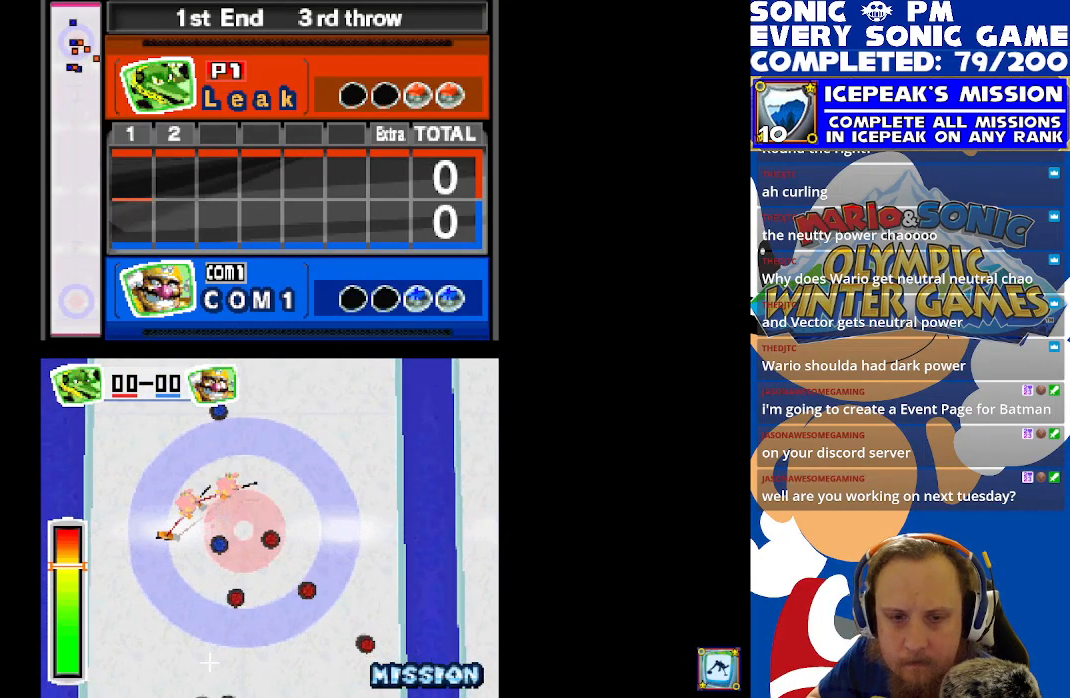
Gameplay with a controller (Xbox layout); each line is a JSON object with the inputs held at the frame after it. "events" lists button and stick changes between this image and that frame as [ms after this image, input, new state], when the widget could be followed in between. Not read: right_stick.
{"buttons": ["R2"], "left_stick": "center", "events": [[183, "R2", "down"]]}
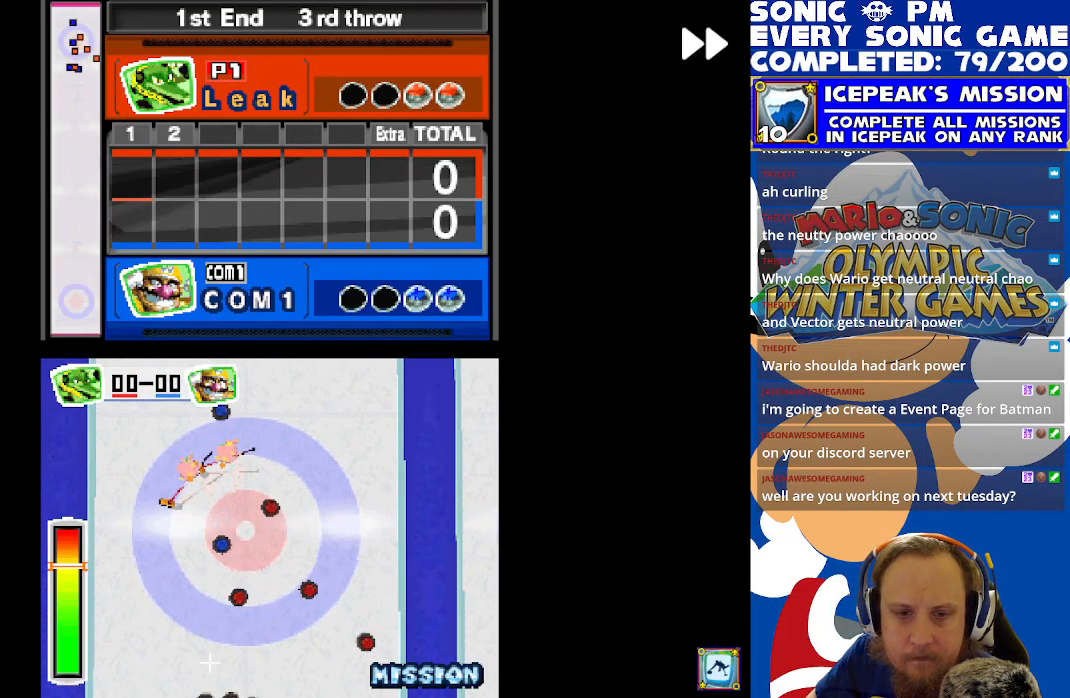
{"buttons": ["R2"], "left_stick": "center", "events": []}
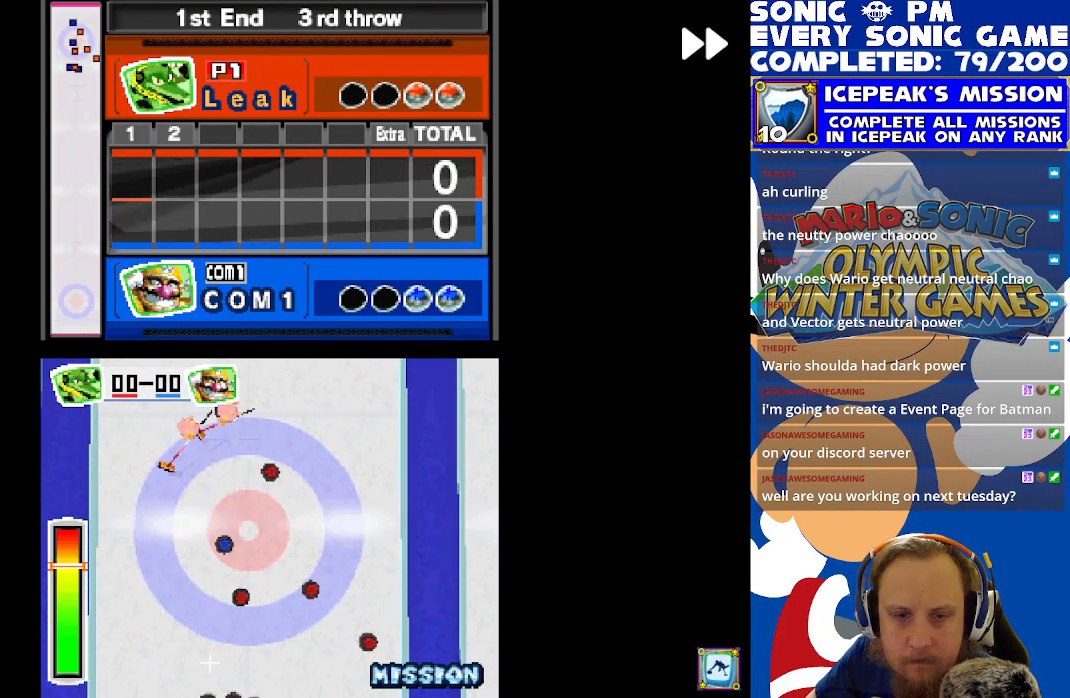
{"buttons": ["R2"], "left_stick": "center", "events": []}
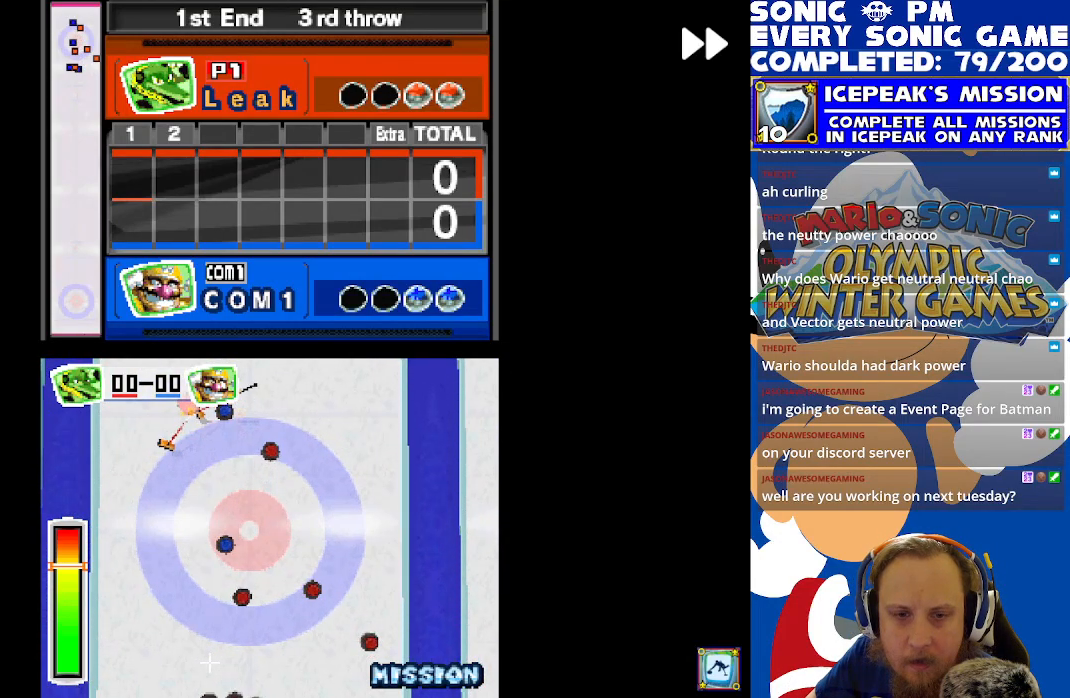
{"buttons": ["R2"], "left_stick": "center", "events": []}
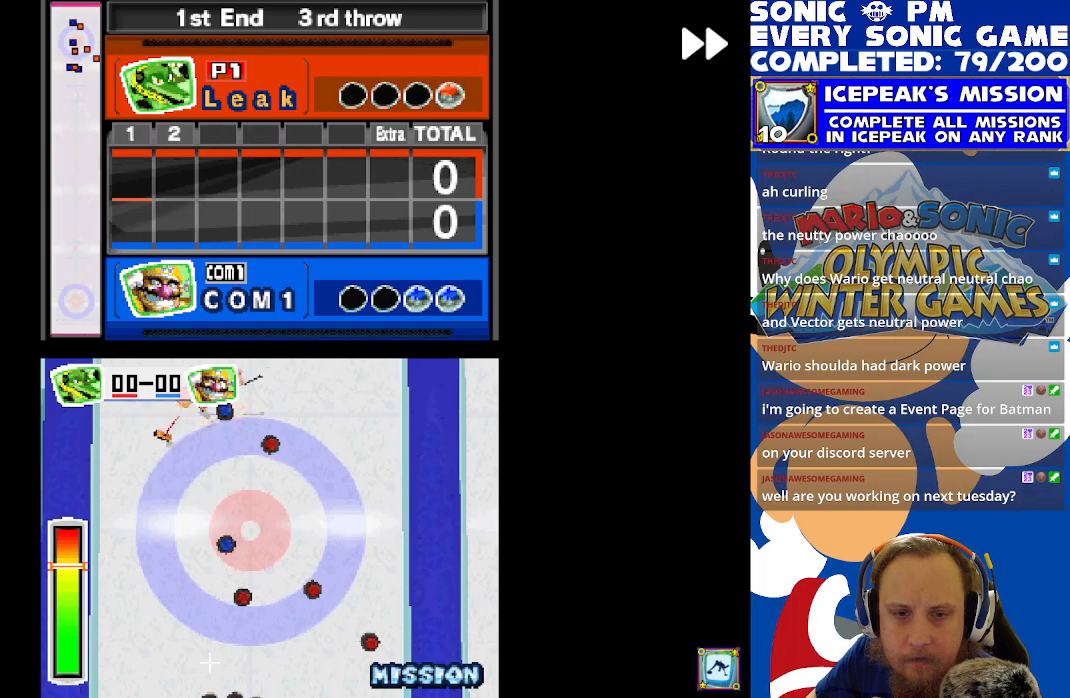
{"buttons": ["R2"], "left_stick": "center", "events": []}
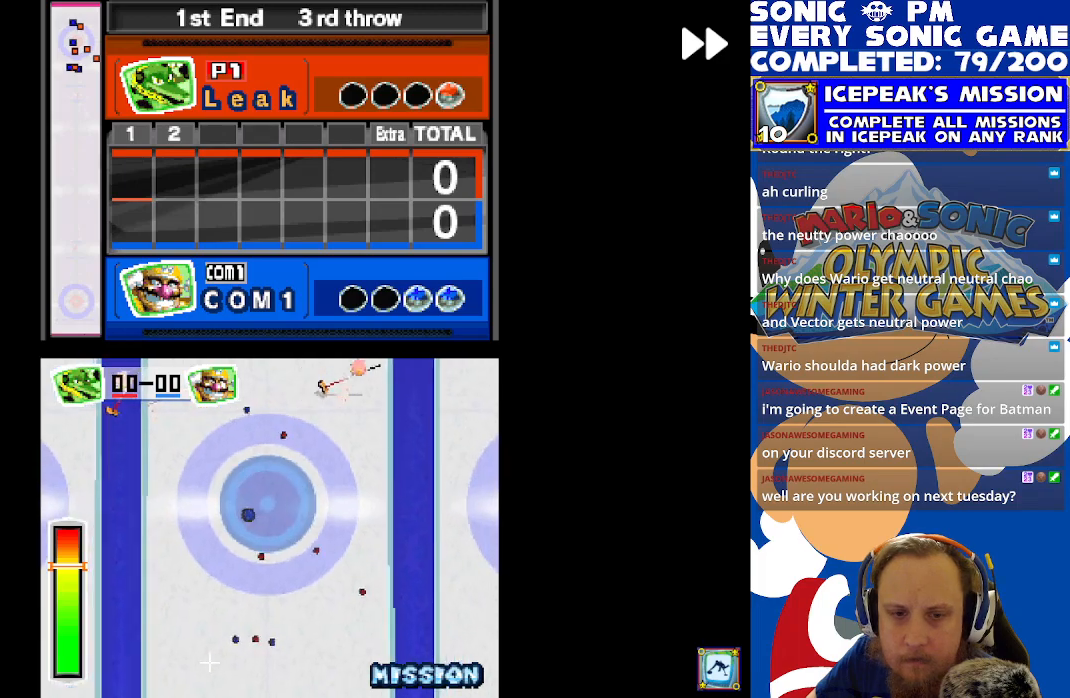
{"buttons": ["R2"], "left_stick": "center", "events": []}
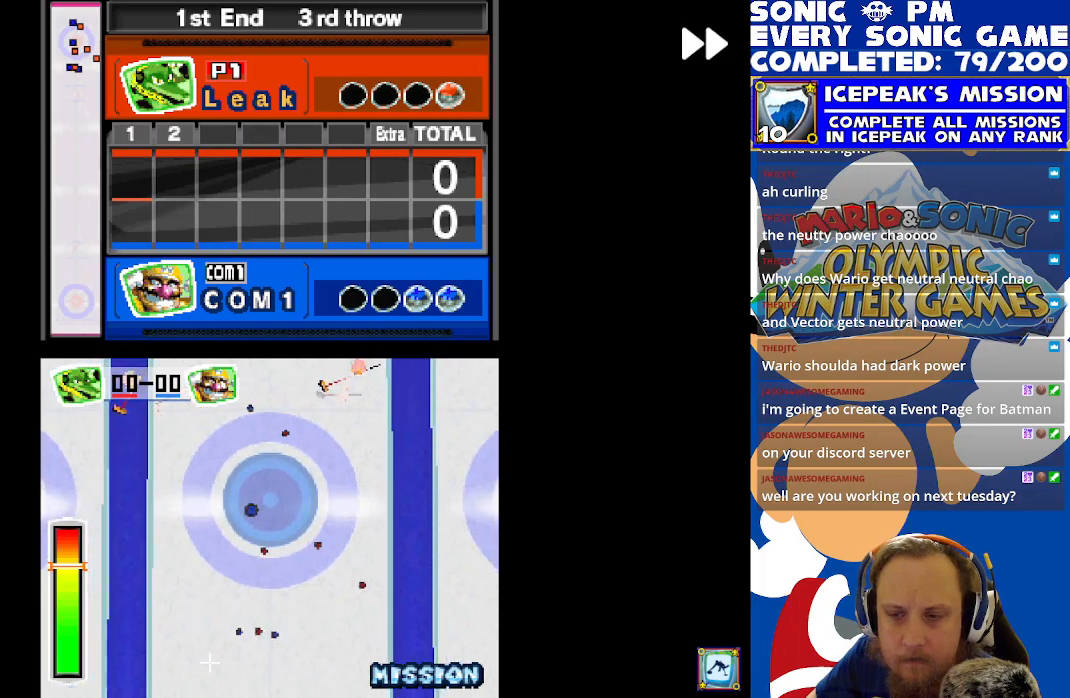
{"buttons": ["R2"], "left_stick": "center", "events": []}
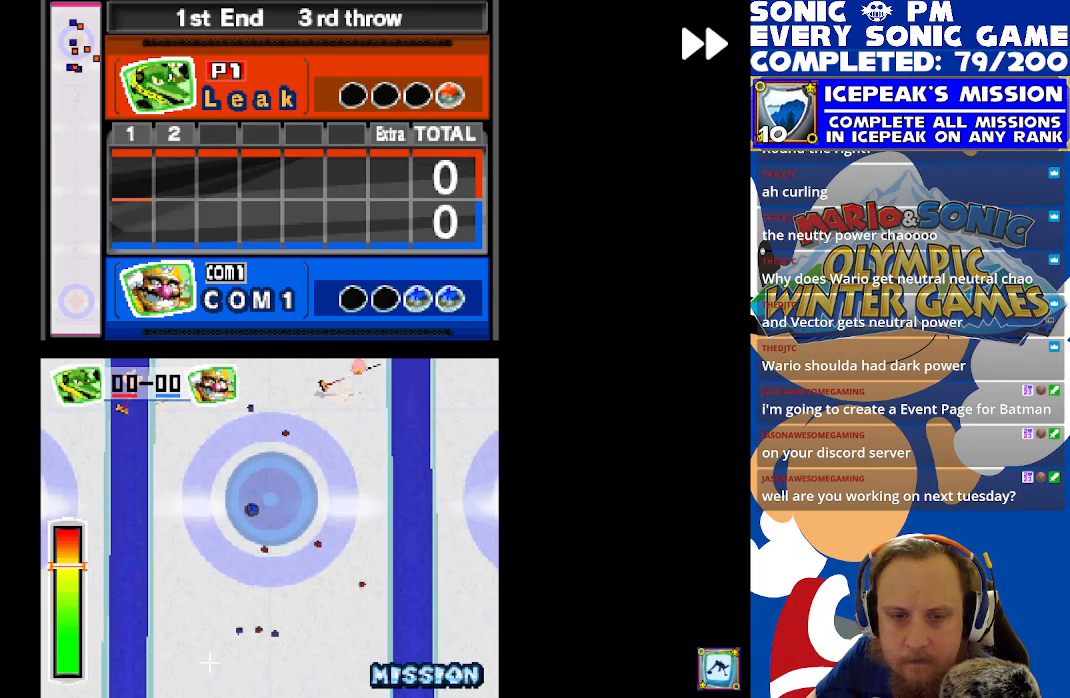
{"buttons": ["R2"], "left_stick": "center", "events": []}
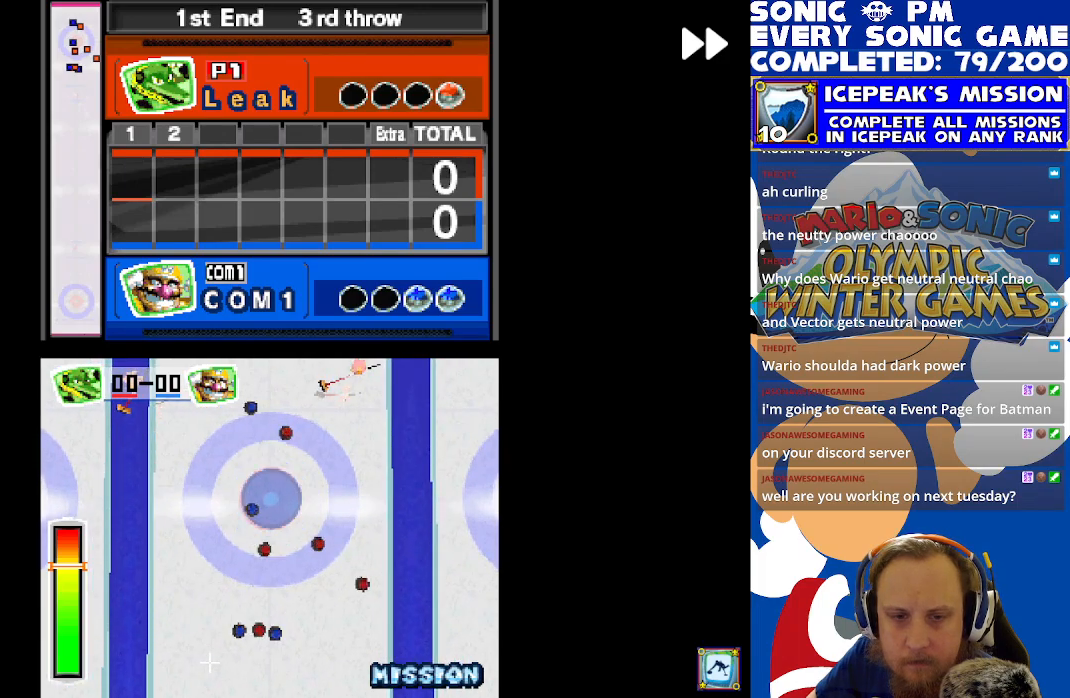
{"buttons": ["R2"], "left_stick": "center", "events": []}
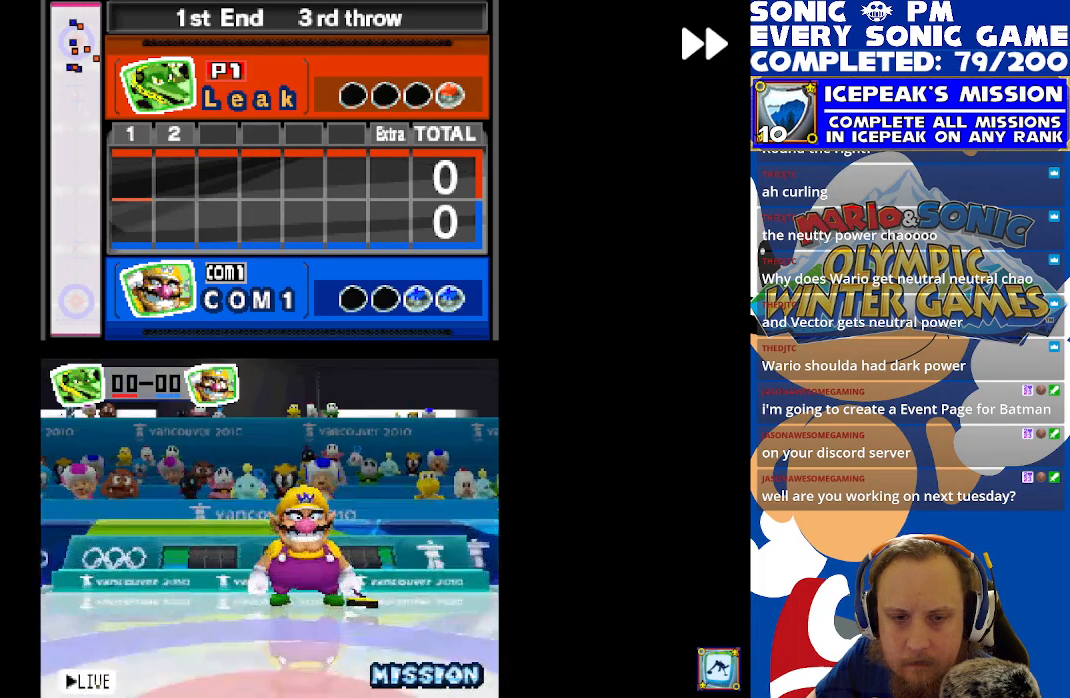
{"buttons": ["R2"], "left_stick": "center", "events": []}
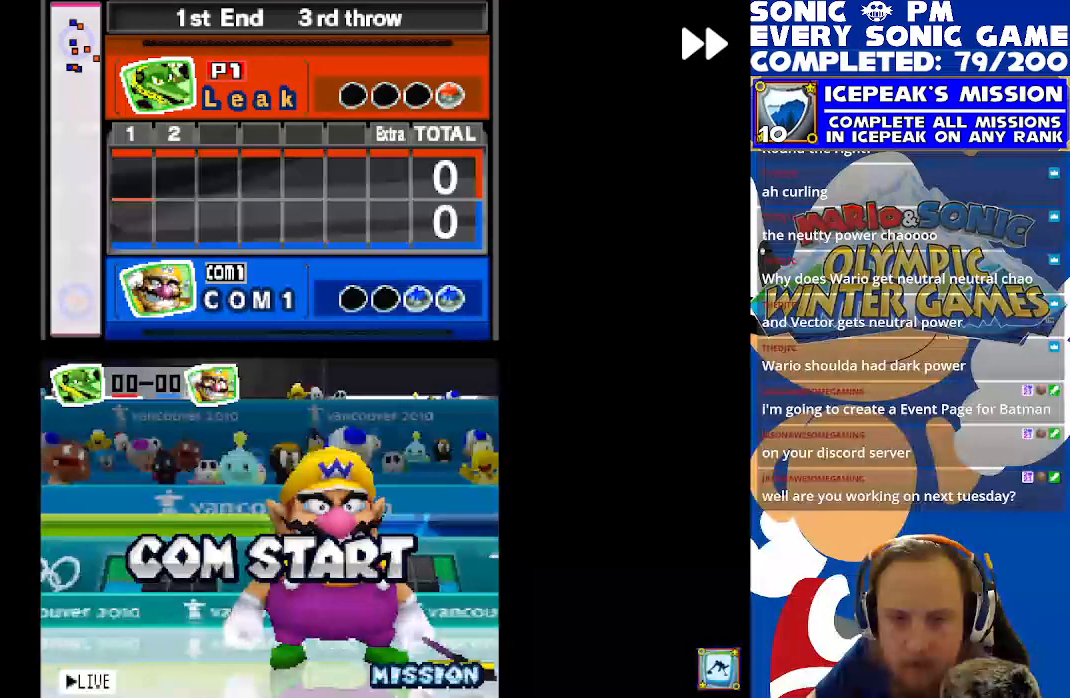
{"buttons": ["R2"], "left_stick": "center", "events": []}
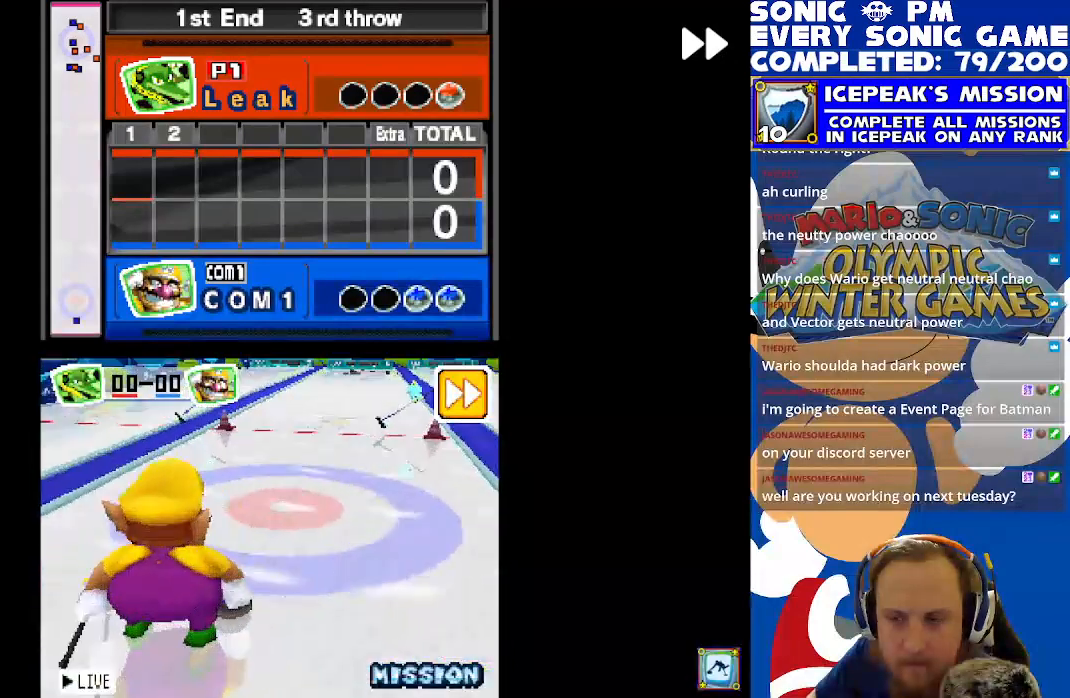
{"buttons": ["R2"], "left_stick": "center", "events": []}
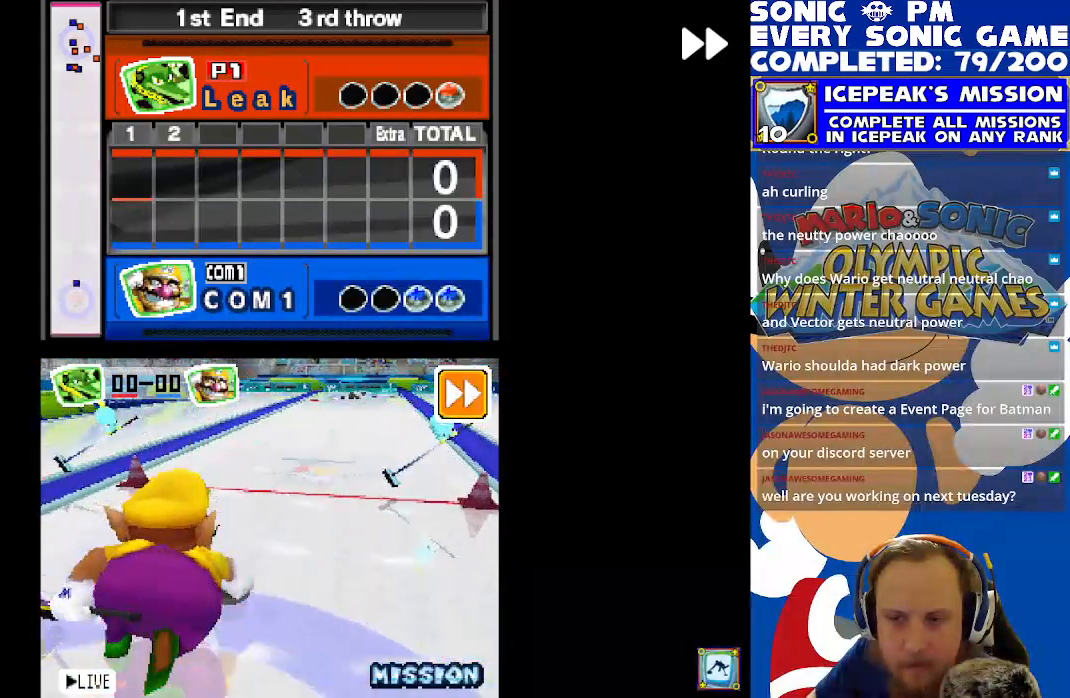
{"buttons": ["R2"], "left_stick": "center", "events": []}
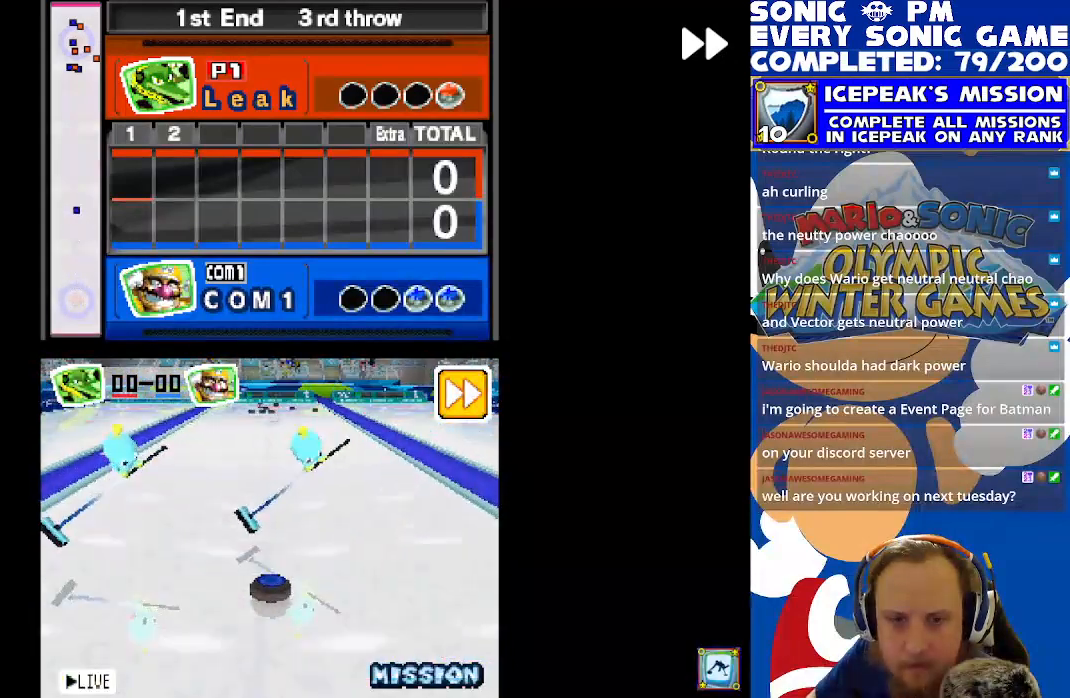
{"buttons": ["R2"], "left_stick": "center", "events": []}
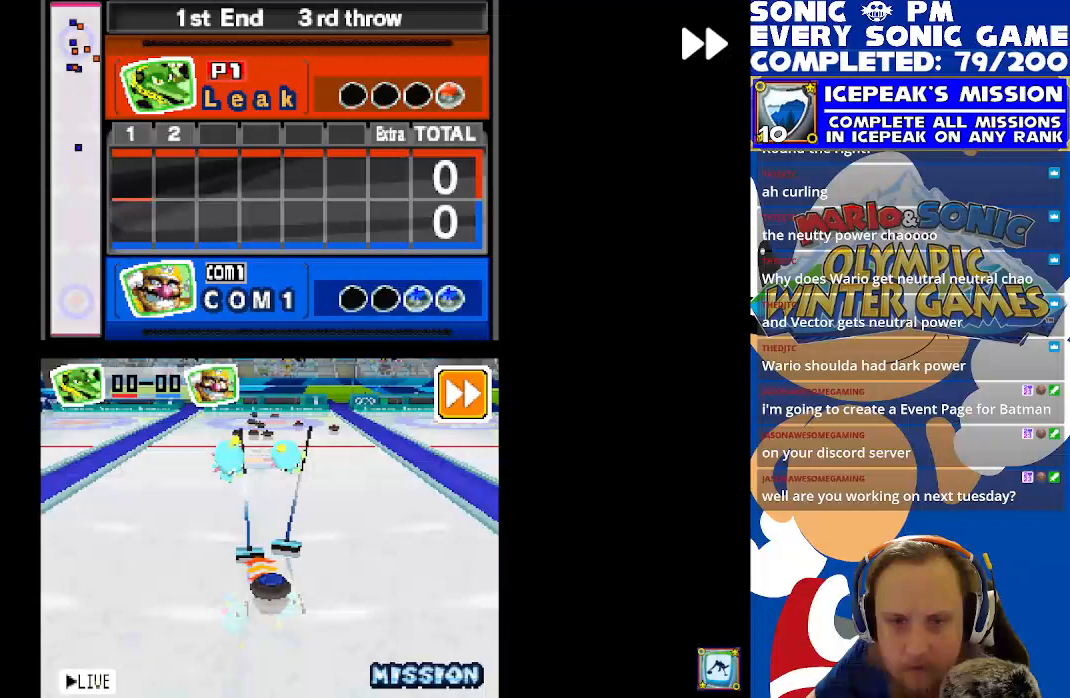
{"buttons": ["R2"], "left_stick": "center", "events": []}
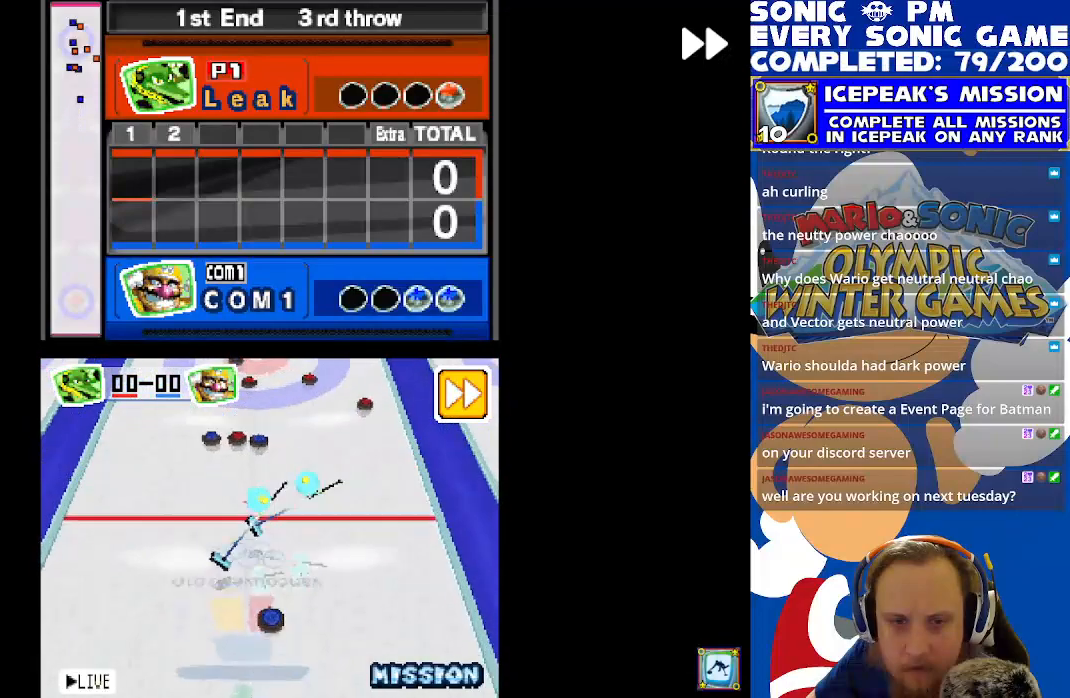
{"buttons": ["R2"], "left_stick": "center", "events": []}
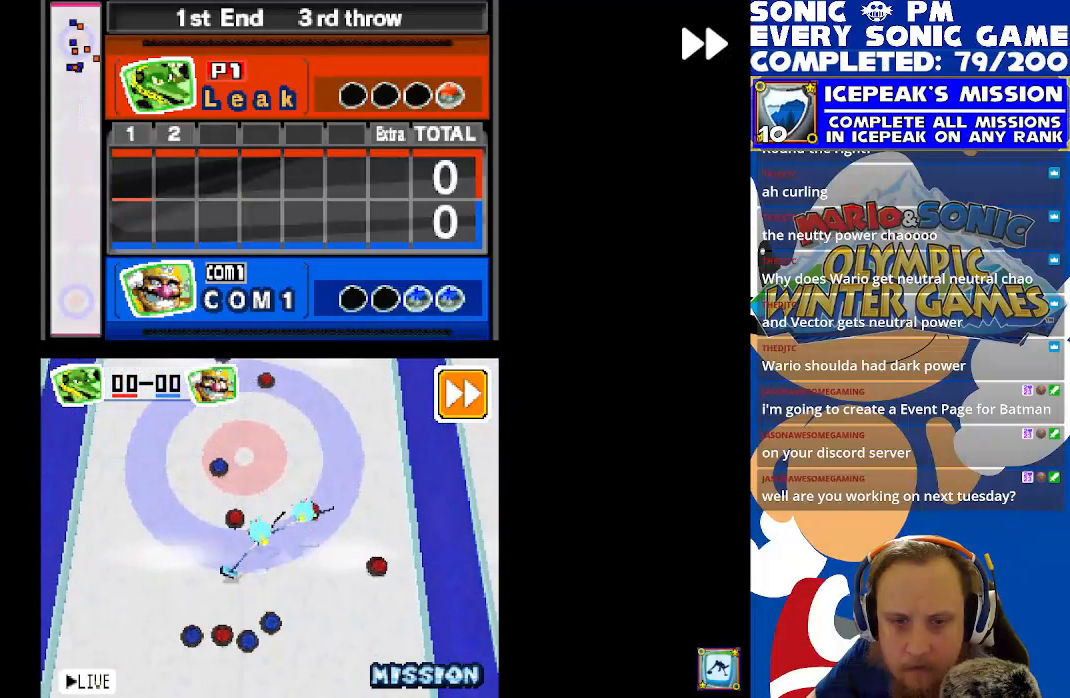
{"buttons": ["R2"], "left_stick": "center", "events": []}
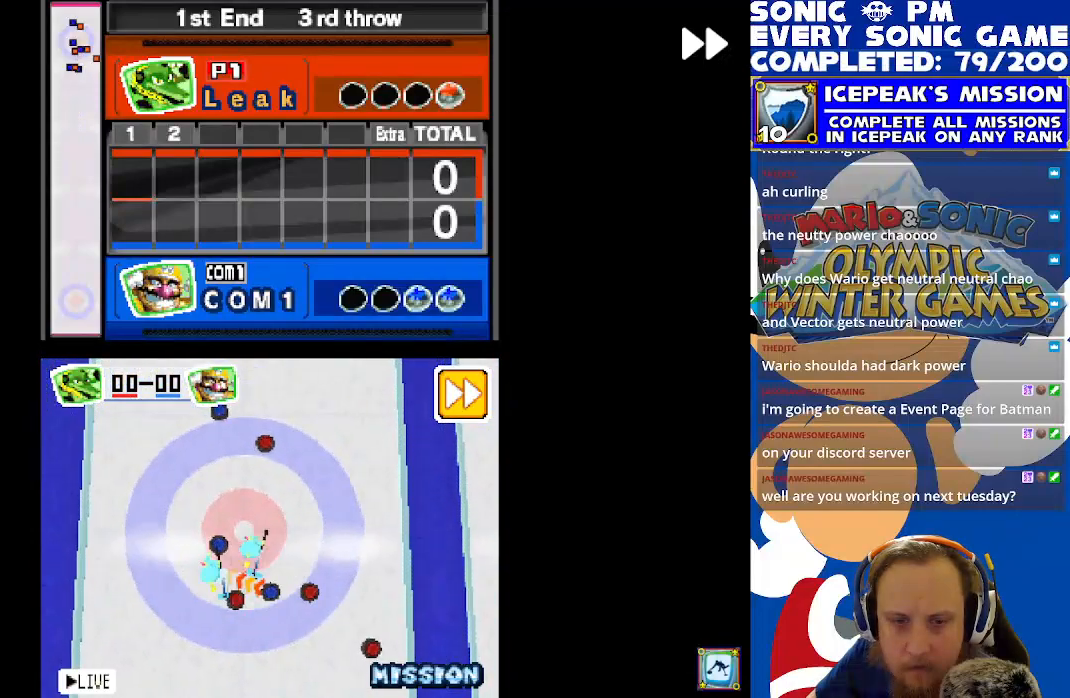
{"buttons": ["R2"], "left_stick": "center", "events": []}
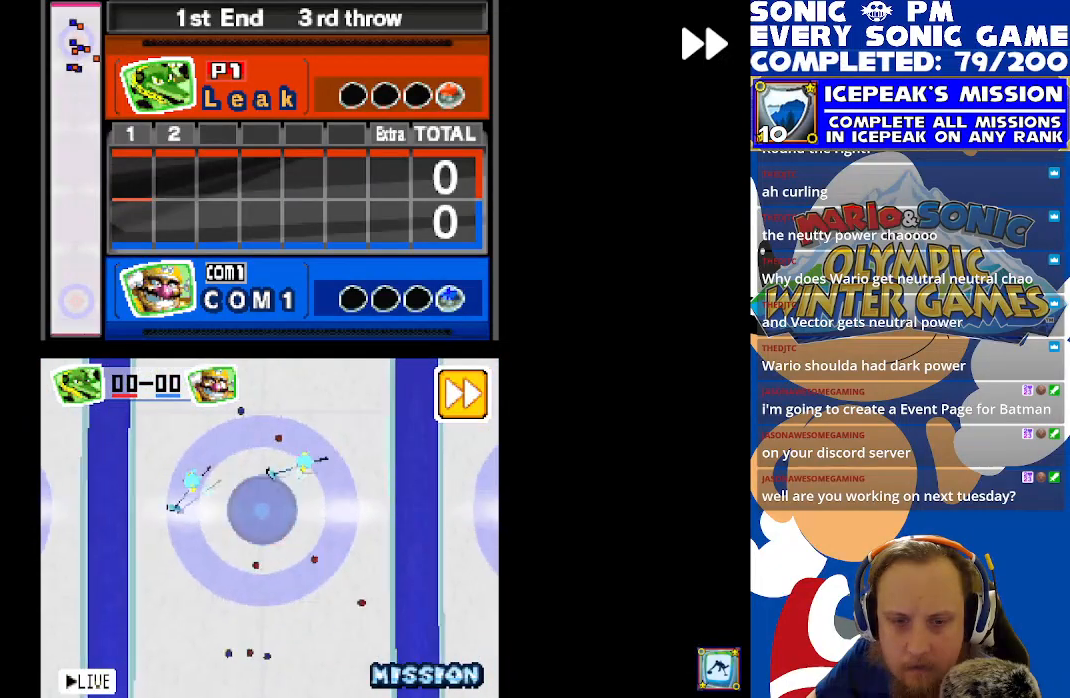
{"buttons": ["R2"], "left_stick": "center", "events": []}
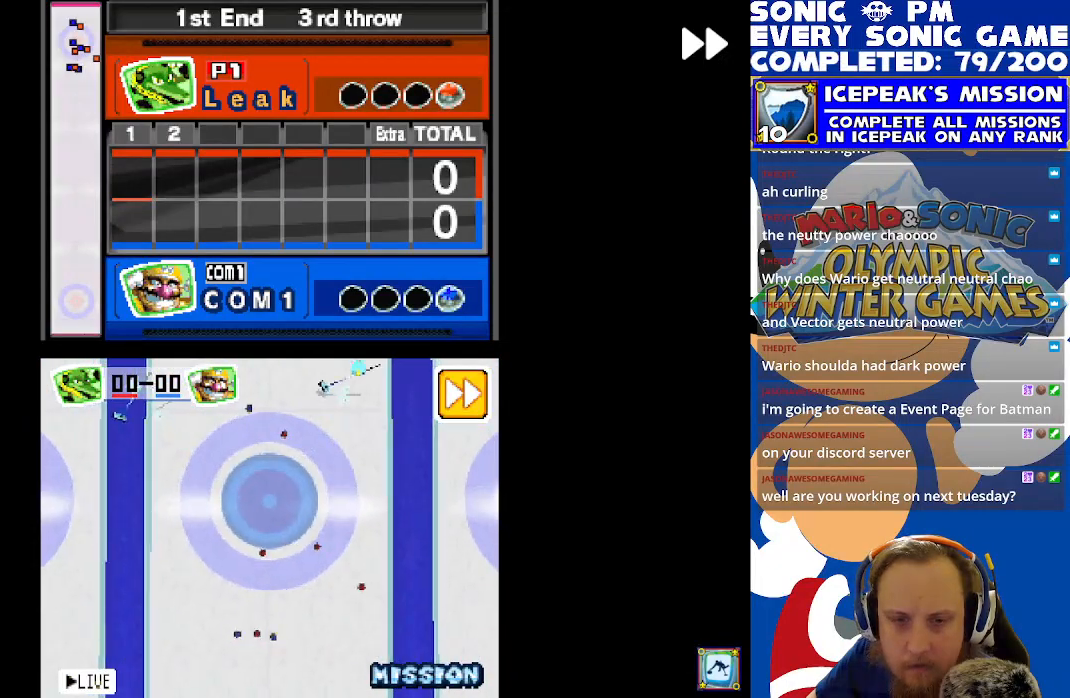
{"buttons": ["R2"], "left_stick": "center", "events": []}
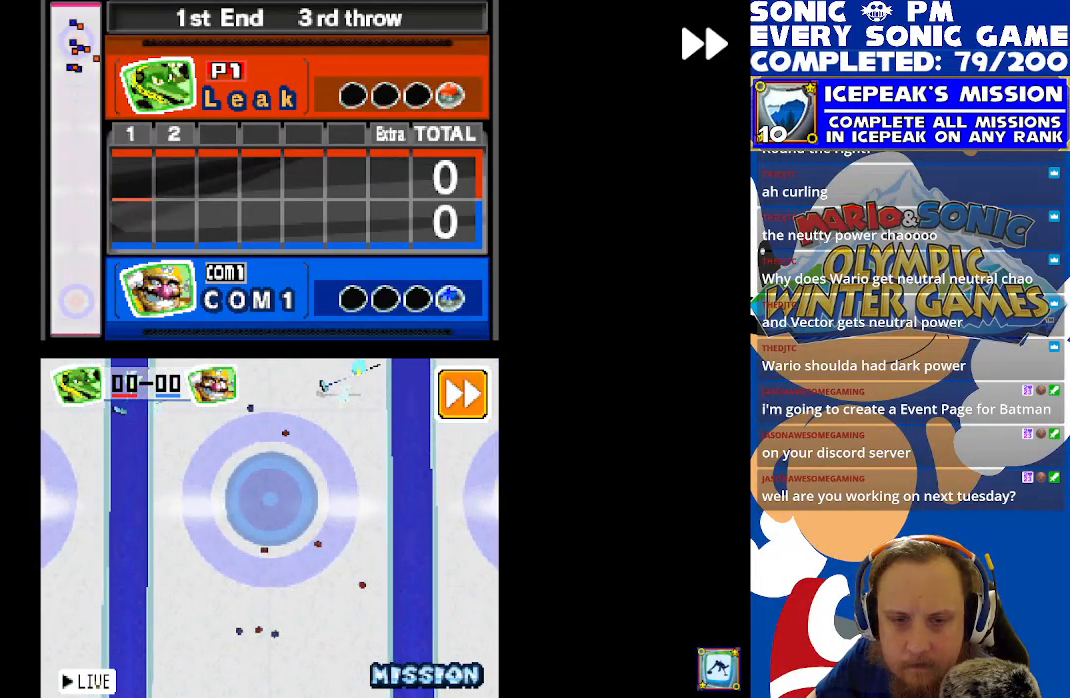
{"buttons": ["R2"], "left_stick": "center", "events": []}
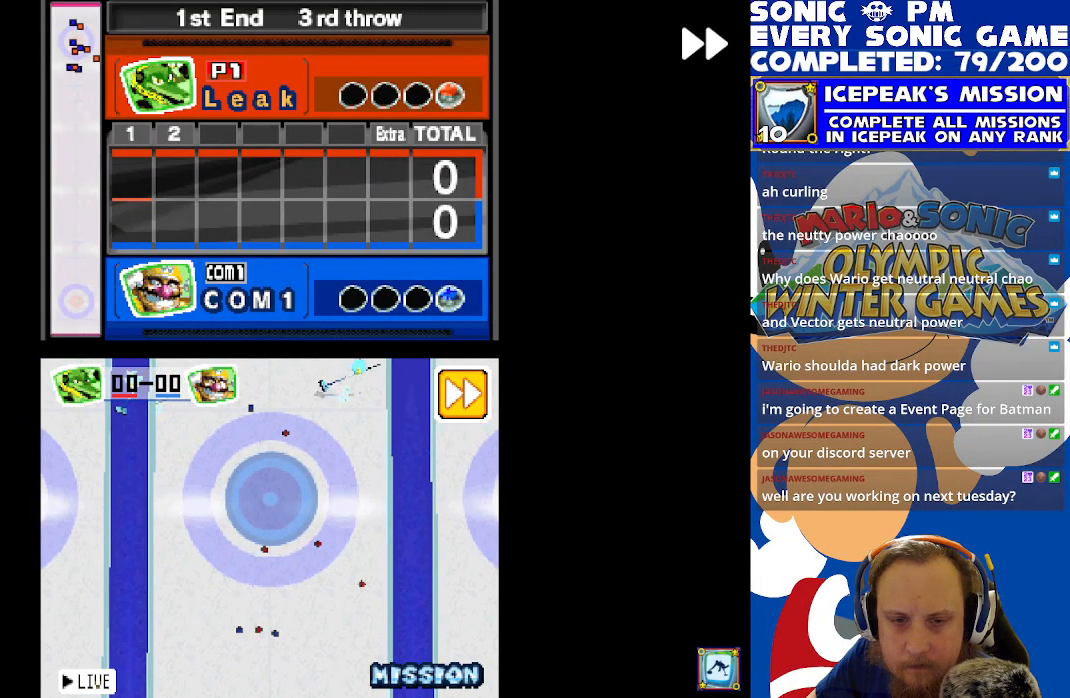
{"buttons": ["R2"], "left_stick": "center", "events": []}
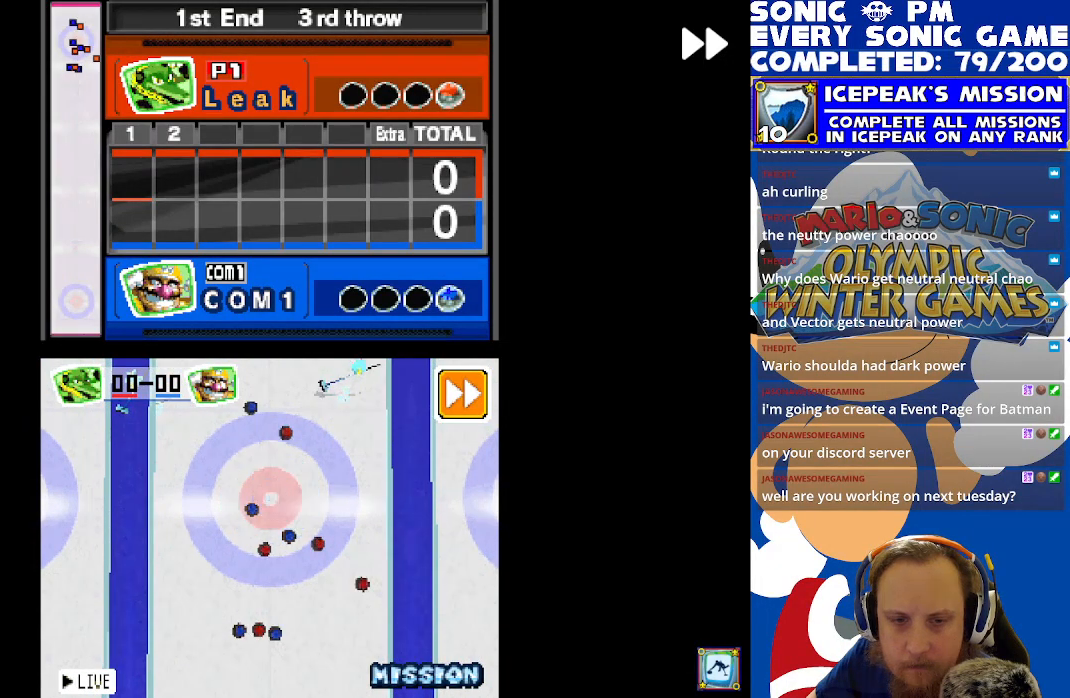
{"buttons": ["R2"], "left_stick": "center", "events": []}
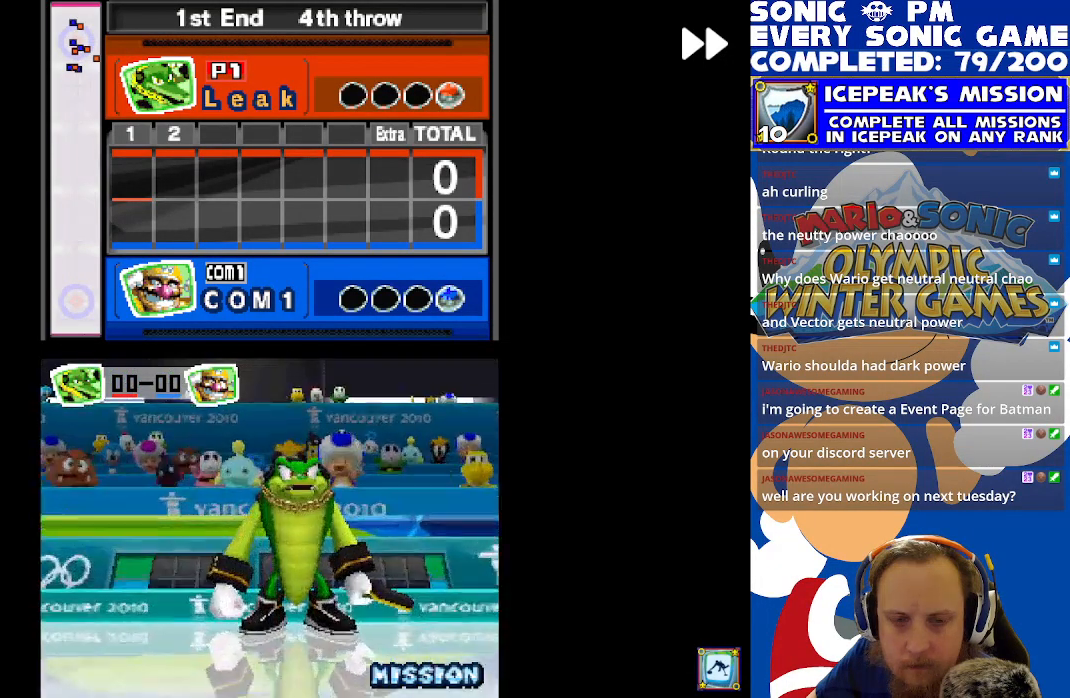
{"buttons": ["R2"], "left_stick": "center", "events": [[167, "R2", "up"], [200, "B", "down"], [333, "B", "up"], [400, "R2", "down"]]}
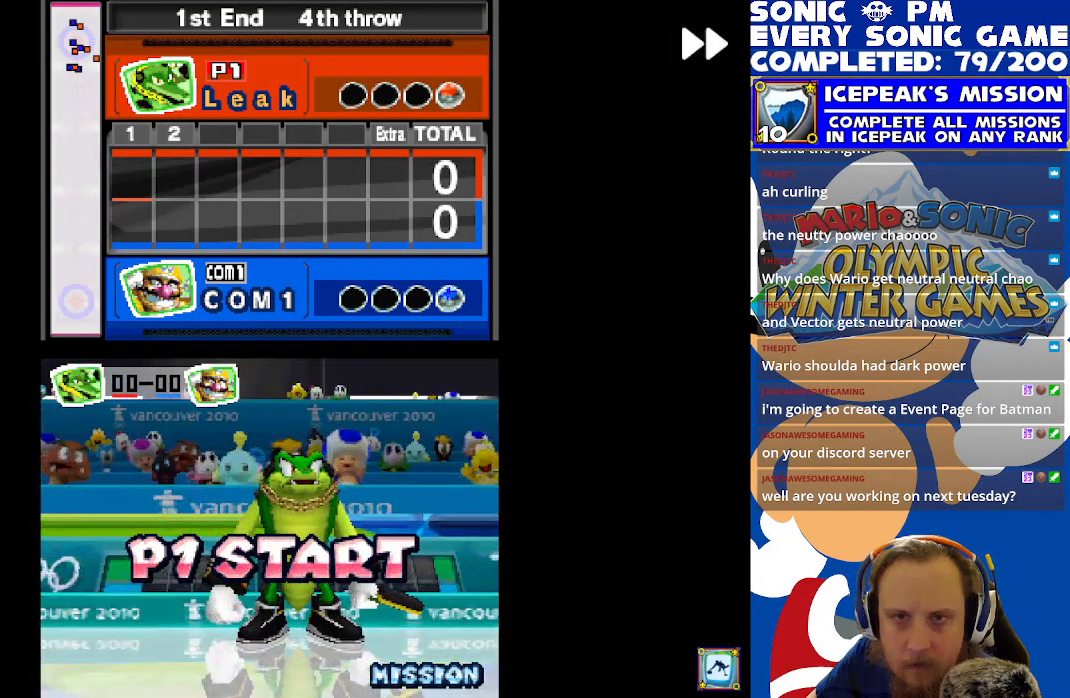
{"buttons": ["R2"], "left_stick": "center", "events": []}
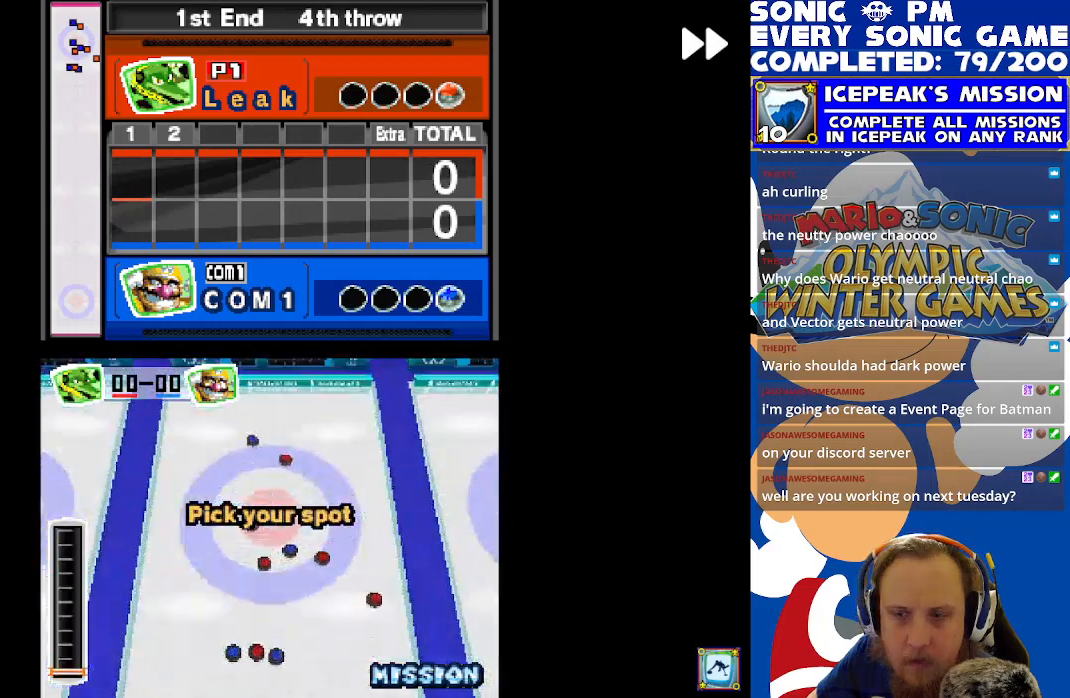
{"buttons": [], "left_stick": "center", "events": [[500, "R2", "up"]]}